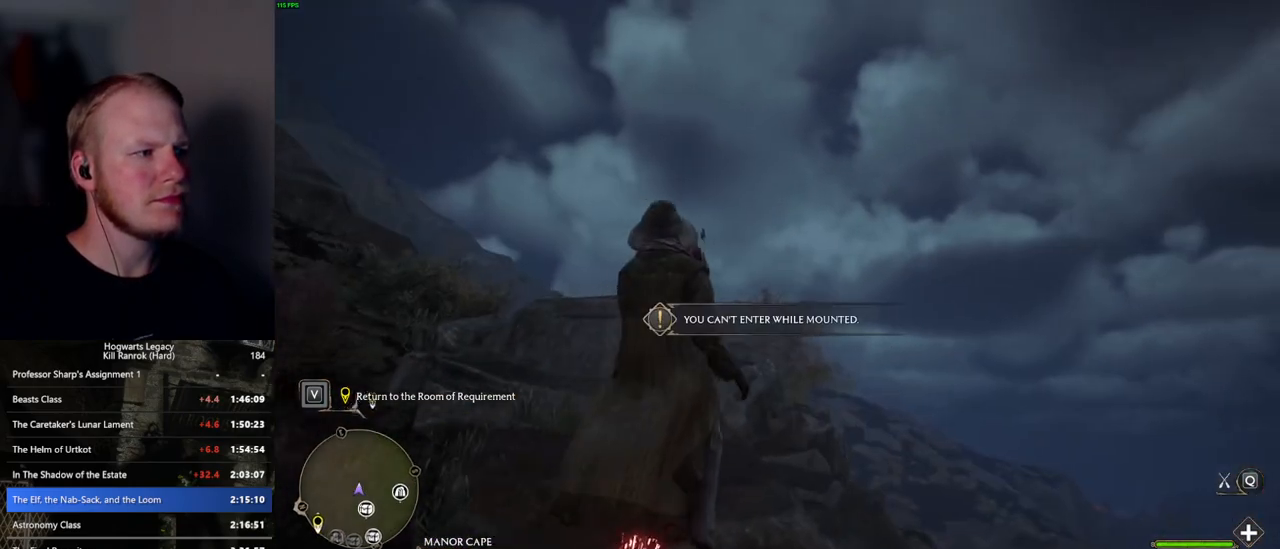
Gameplay with keyboard and mouse; each line is a JSON object with the keys and mouse buttons held at the frame after it. "events" lists presses ("down") and releases ("up") of ".", "/", "0", "1", "2", "3", "4", "5", "6", "7", "8", "9", "a", "alt_l", "alt_r", "b", "backslash", "backspace", "c", "caps_lock", "comma", "ctrl_l", "ctrl_r", "d", "e", "equals", "escape", "f", "f1", "f10", "f11", "f12", "f2", "f3", "f4", "f5", "f6", "f7", "f8", "f9", "g", "h", "i", "j", "k", "l", "lbracket", "m", "minus", "n", "o", "p", "q", "quote", "r", "rbracket", "return", "s", "semicolon", "shift_l", "shift_r", "space", "super_l", "super_r", "t", "tab", "tilde", "u", "v", "w", "x", "y", "z", "mouse_left", "mouse_wheel", "mouse_right", "mouse_mb4" and "mouse_mb5" between this image and that frame as [ms after this image, input, new state], when the widget could be followed in between. "mouse_left", "mouse_wheel", "mouse_right", "mouse_mb4", "mouse_mb5" = the "left", "wheel", "right", "mb4", "mb5" buttons of the "mouse" list. No other keys are recorded. "wheel" means that the mouse wheel is clicked or scrolled. Mouse movement is not recorded.
{"keys": ["a", "d", "w"], "mouse": ["left"], "events": [[450, "a", "down"]]}
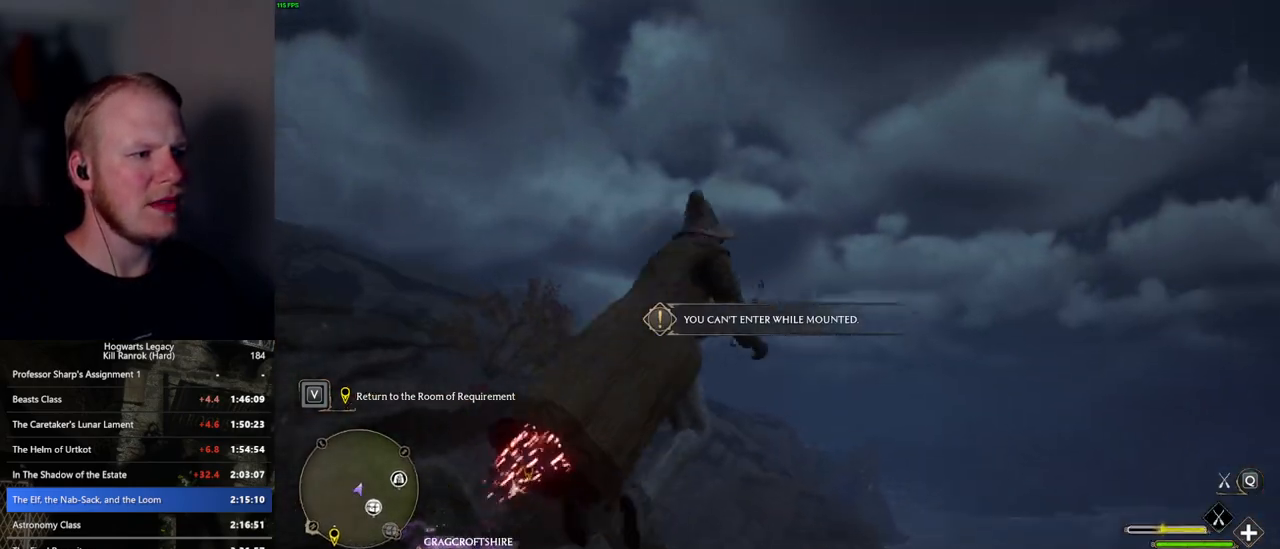
{"keys": ["w"], "mouse": ["left"], "events": [[17, "mouse_left", "up"], [50, "a", "up"], [50, "d", "up"], [117, "ctrl_l", "down"], [150, "mouse_left", "down"], [500, "ctrl_l", "up"]]}
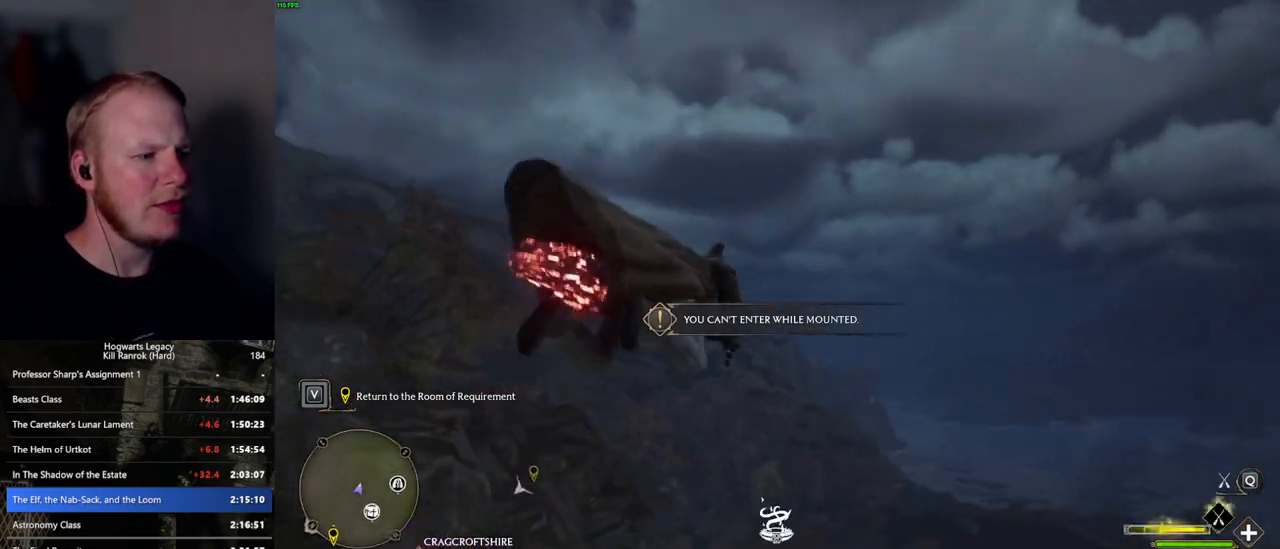
{"keys": ["ctrl_l", "w"], "mouse": ["left"], "events": [[17, "a", "down"], [317, "a", "up"], [317, "ctrl_l", "down"]]}
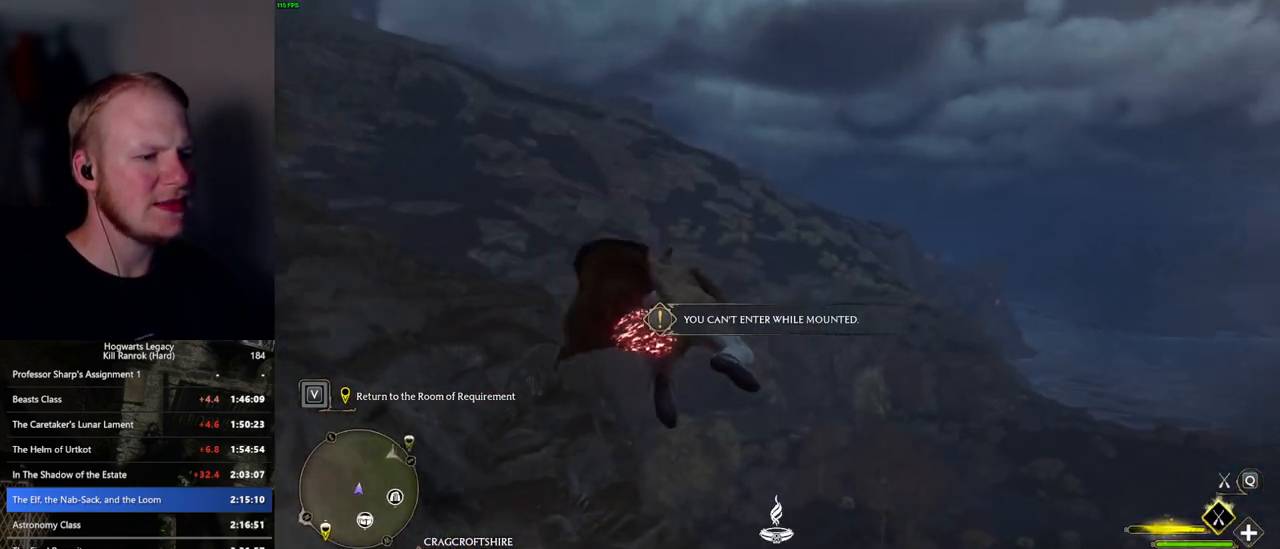
{"keys": ["ctrl_l", "w"], "mouse": ["left"], "events": []}
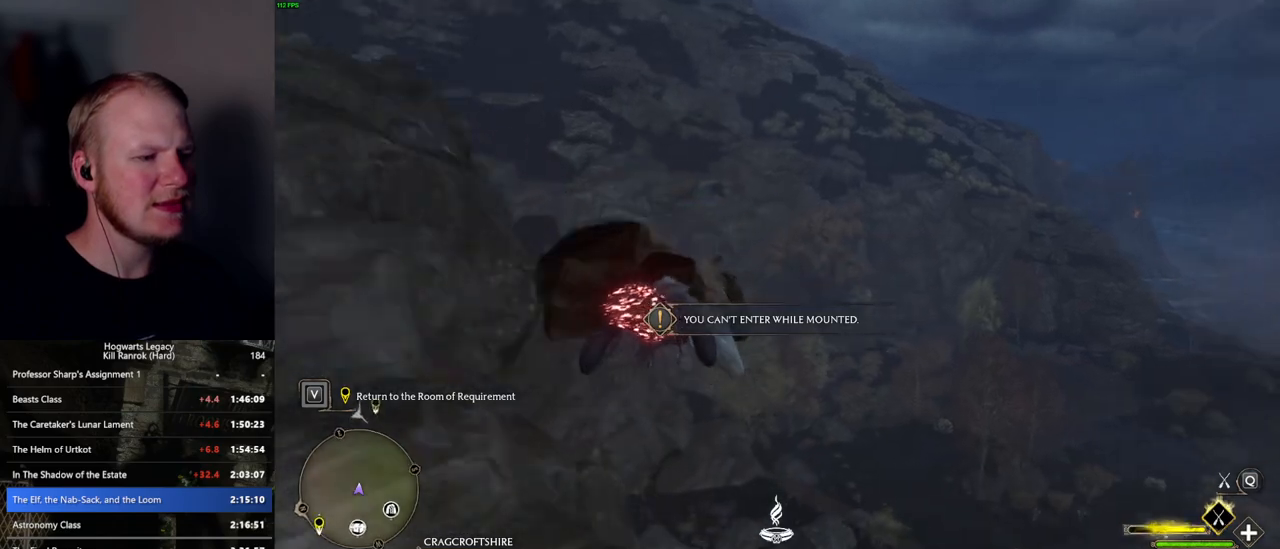
{"keys": ["ctrl_l", "w"], "mouse": ["left"], "events": []}
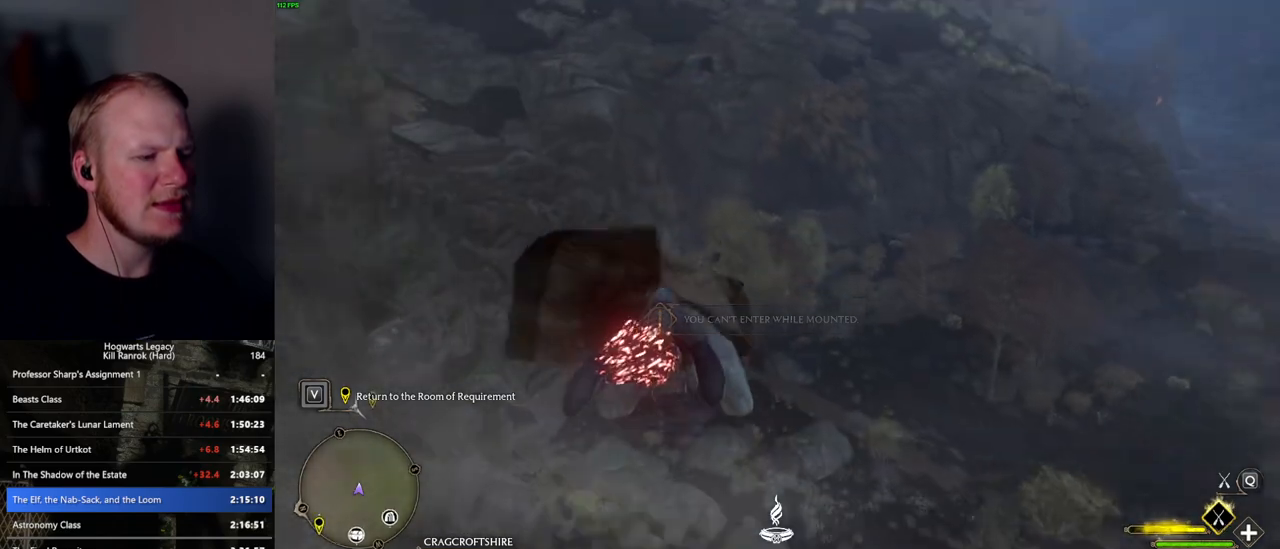
{"keys": ["ctrl_l", "w"], "mouse": ["left"], "events": []}
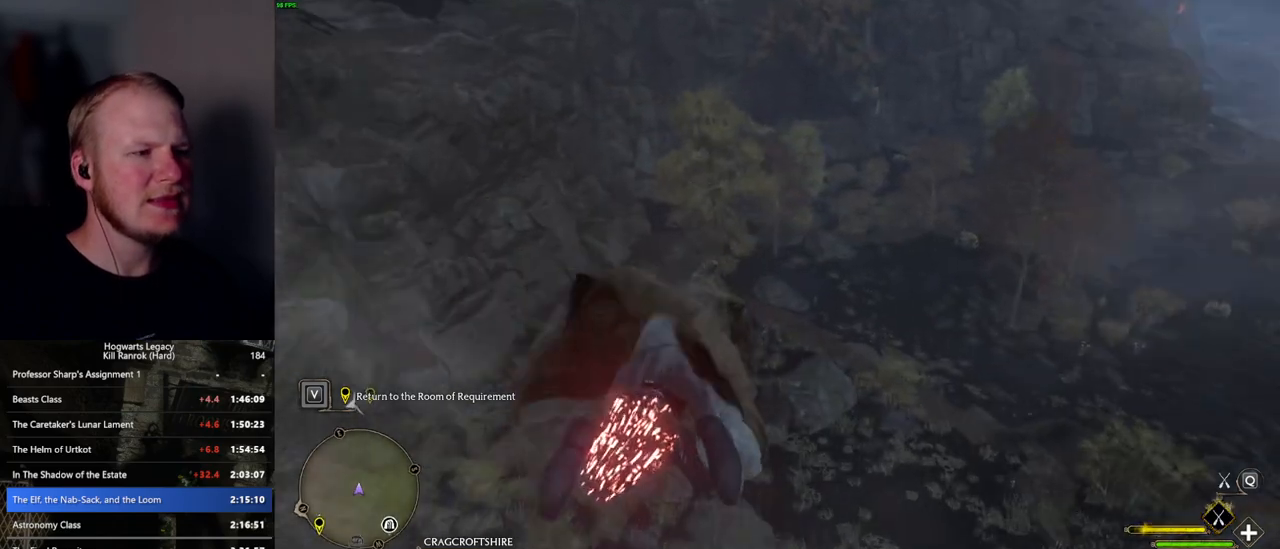
{"keys": ["ctrl_l", "w"], "mouse": ["left"], "events": []}
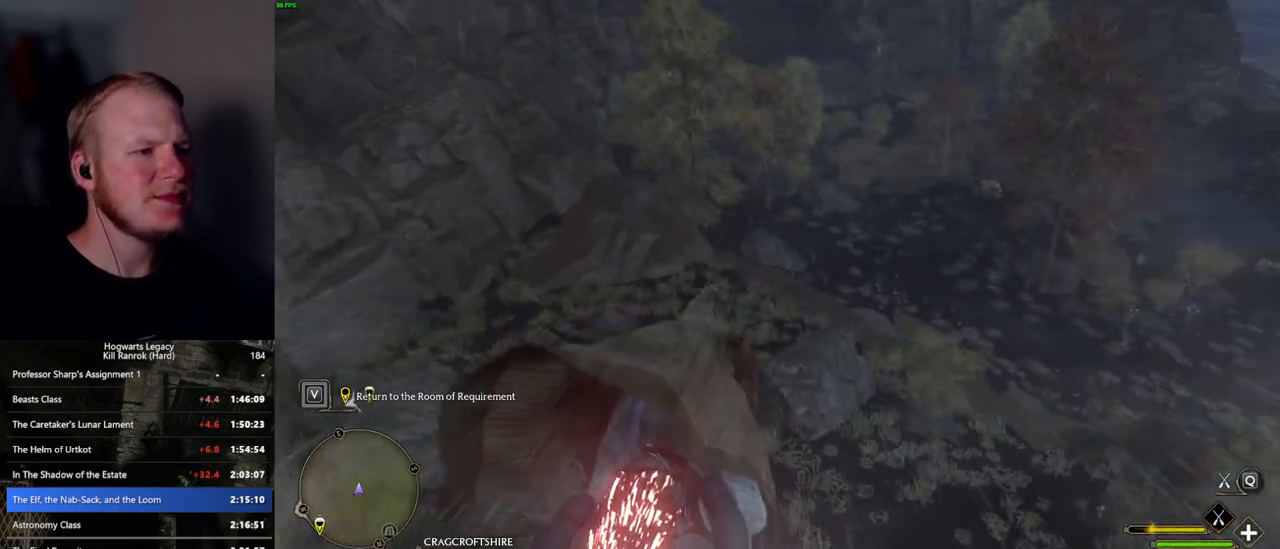
{"keys": ["w"], "mouse": ["left"], "events": [[384, "ctrl_l", "up"]]}
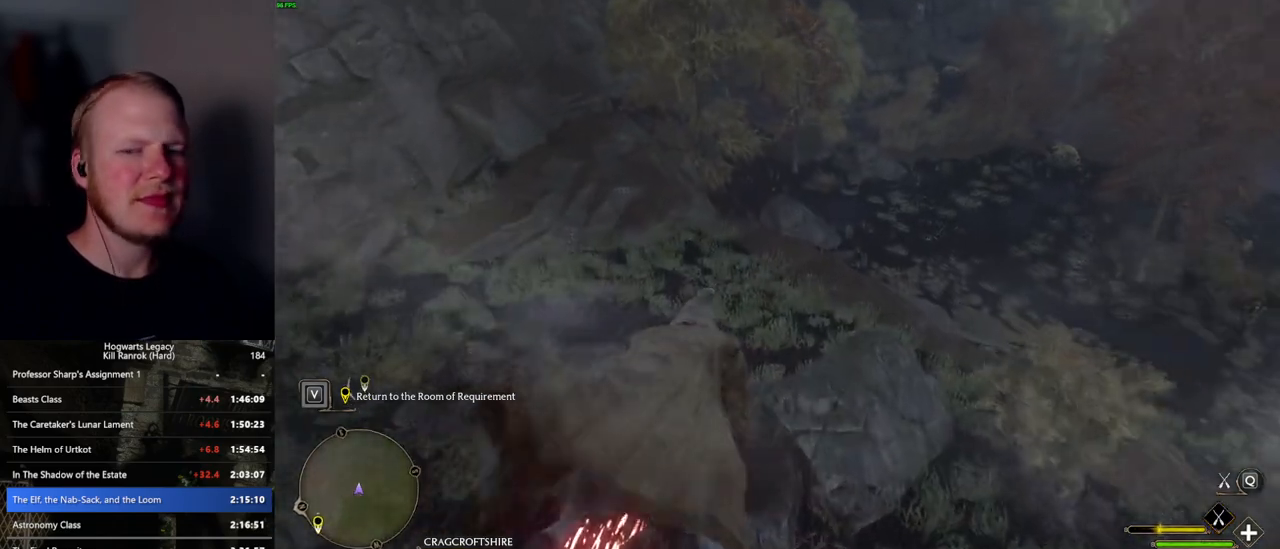
{"keys": ["w"], "mouse": ["left"], "events": [[250, "a", "down"], [317, "a", "up"]]}
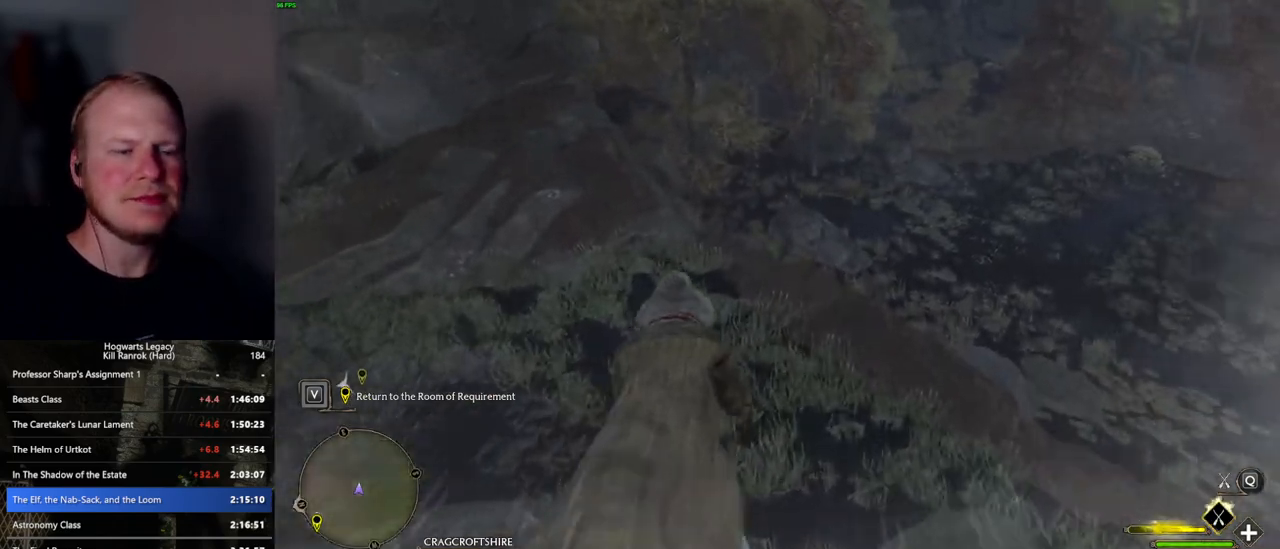
{"keys": ["w"], "mouse": ["left"], "events": [[300, "ctrl_l", "down"], [500, "ctrl_l", "up"]]}
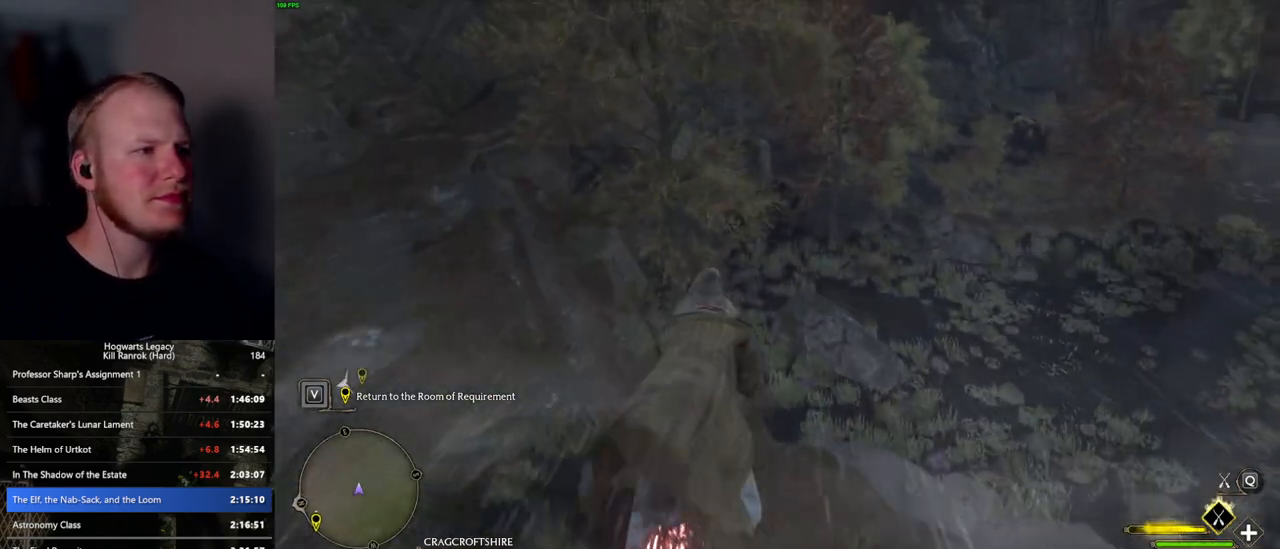
{"keys": ["ctrl_l", "w"], "mouse": ["left"], "events": [[500, "ctrl_l", "down"]]}
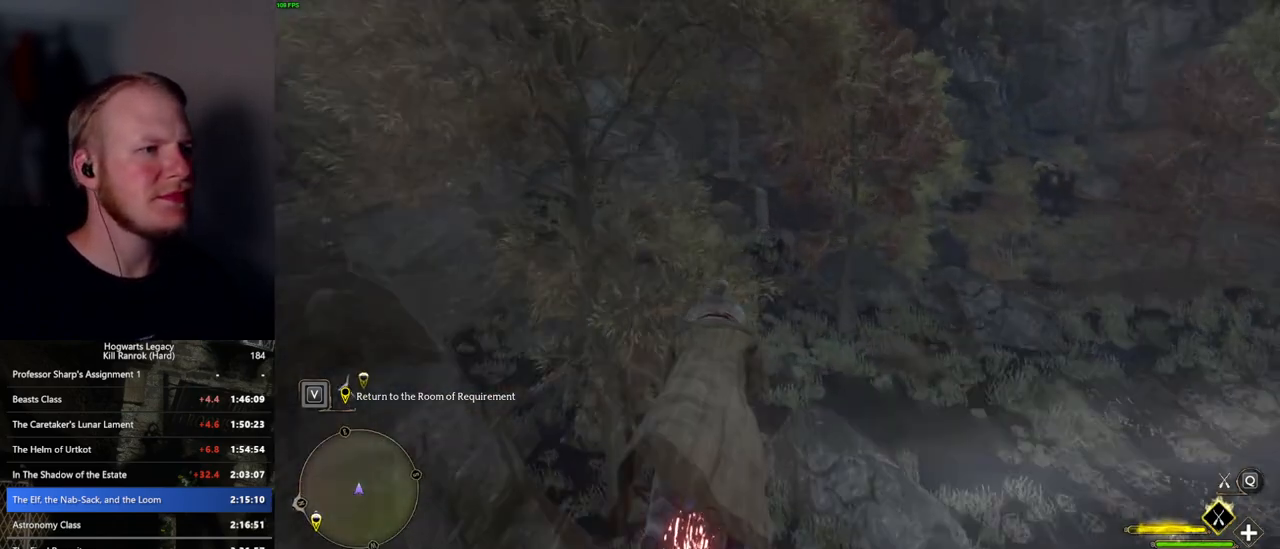
{"keys": ["w"], "mouse": ["left"], "events": [[384, "ctrl_l", "up"]]}
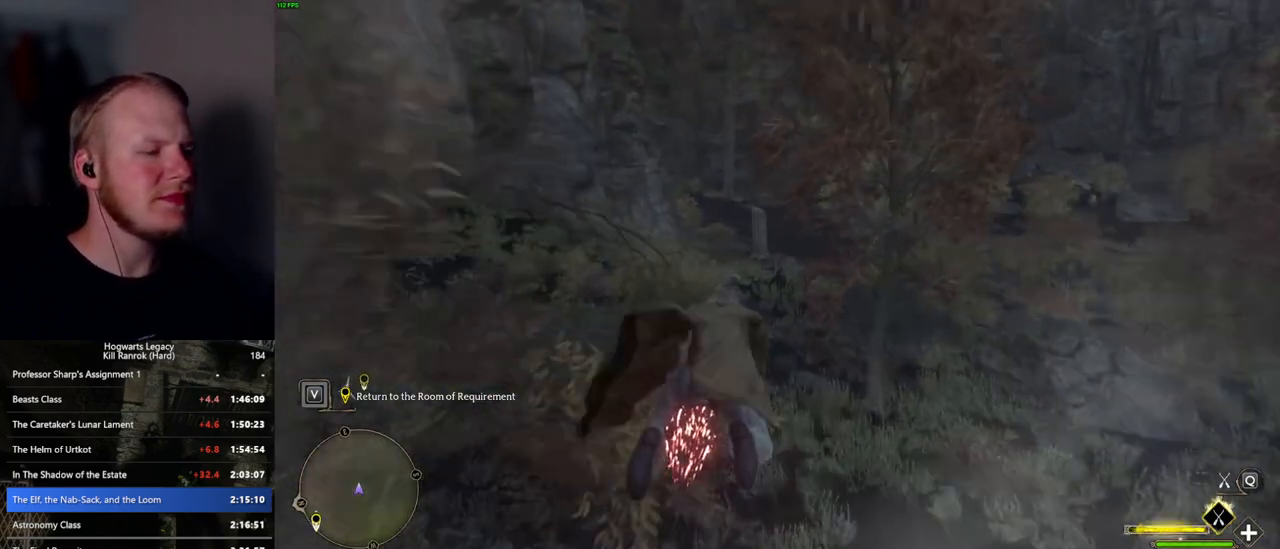
{"keys": ["w"], "mouse": ["left"], "events": []}
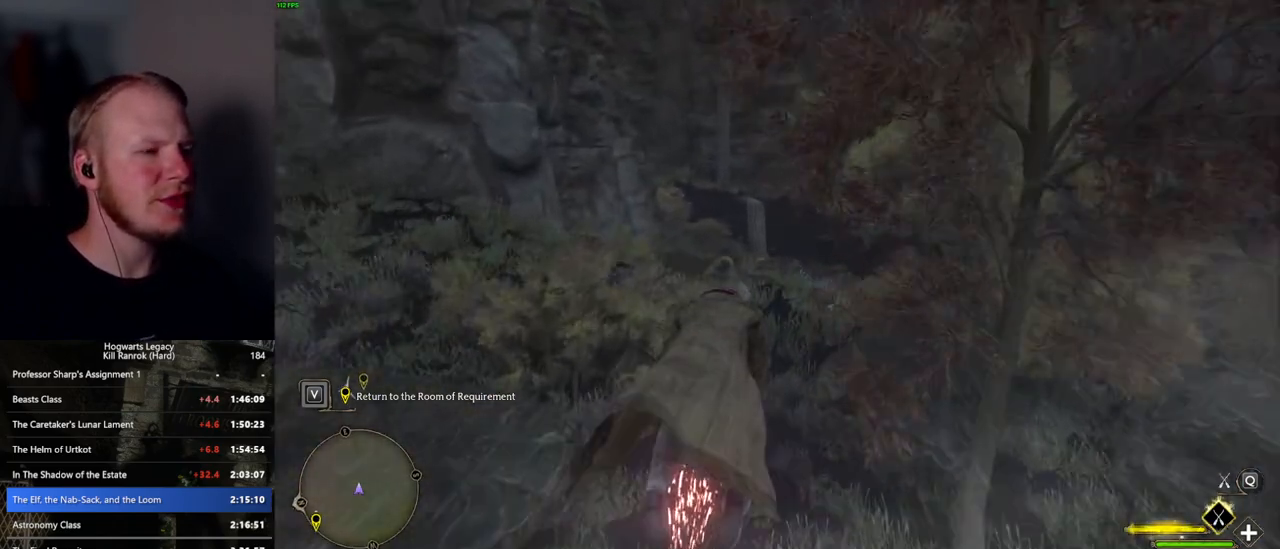
{"keys": ["a", "w"], "mouse": ["left"], "events": [[400, "a", "down"]]}
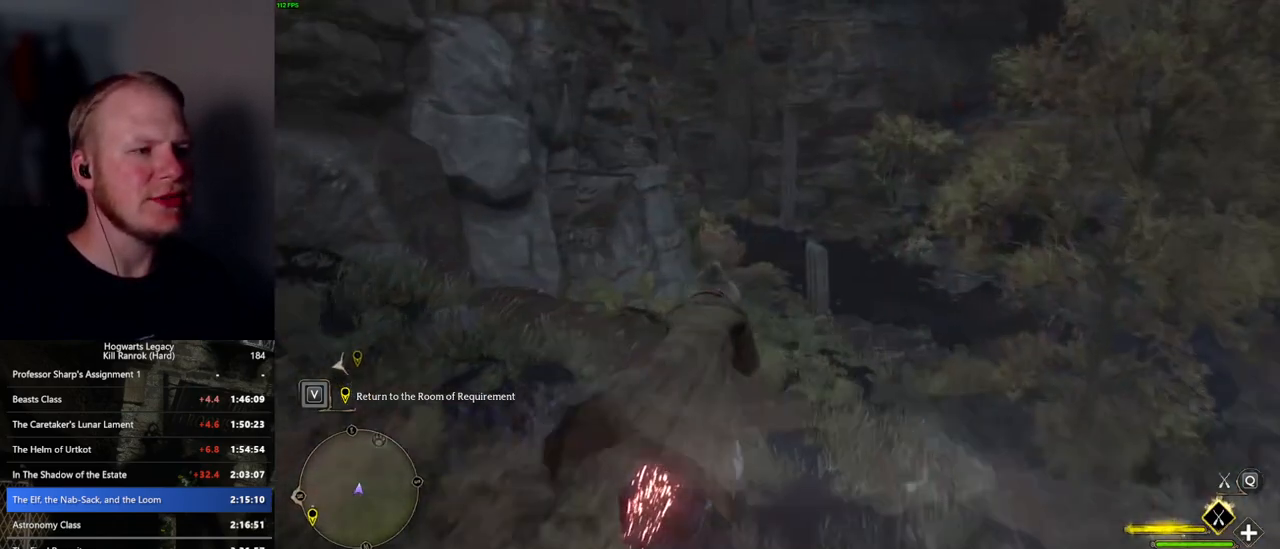
{"keys": ["a", "w"], "mouse": ["left"], "events": [[34, "a", "up"], [467, "a", "down"]]}
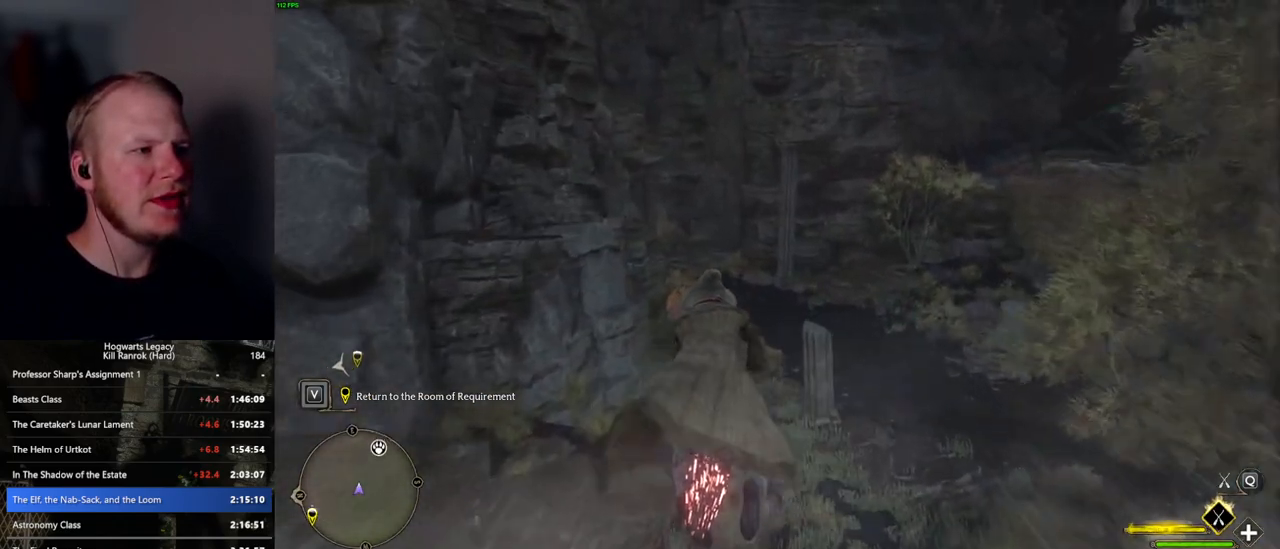
{"keys": ["ctrl_l", "w"], "mouse": ["left"], "events": [[134, "a", "up"], [417, "ctrl_l", "down"]]}
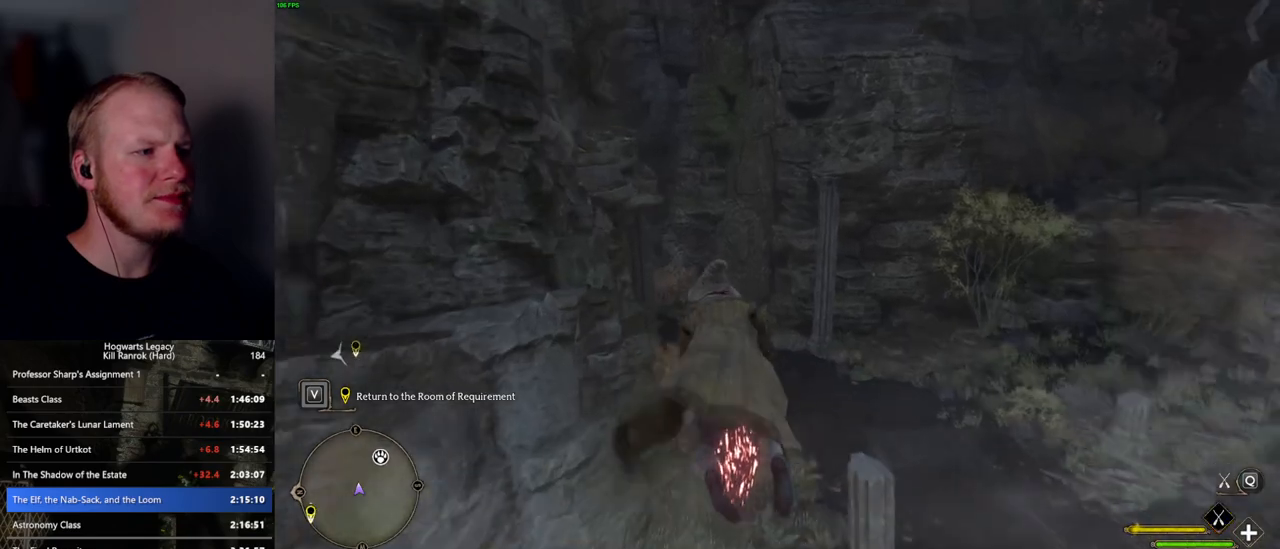
{"keys": ["ctrl_l", "w"], "mouse": ["left"], "events": [[34, "ctrl_l", "up"], [334, "ctrl_l", "down"]]}
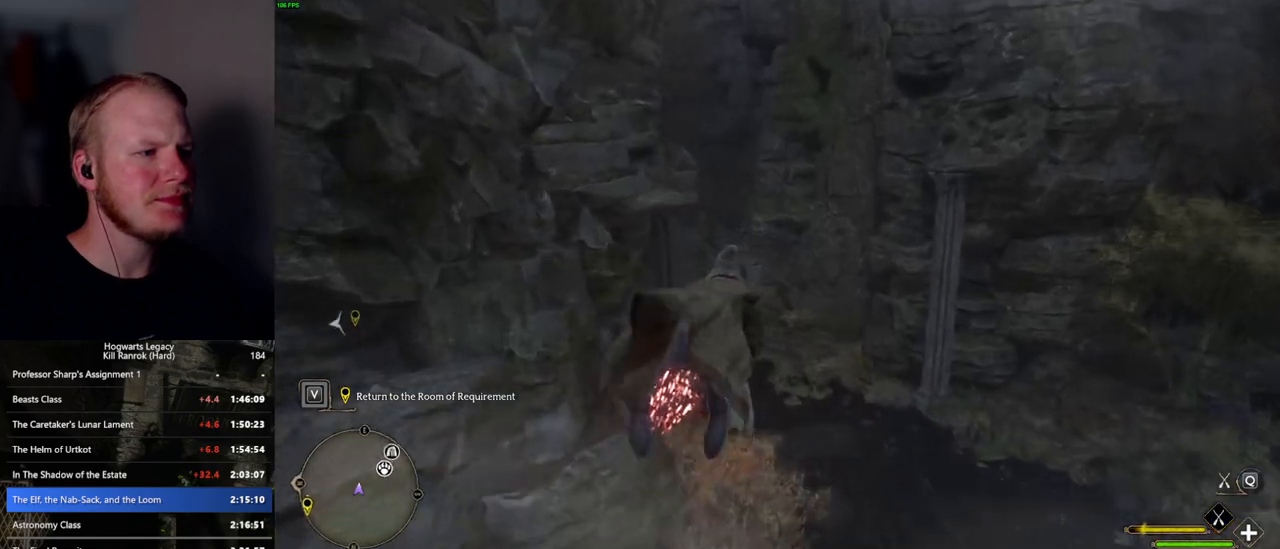
{"keys": ["ctrl_l", "w"], "mouse": ["left"], "events": []}
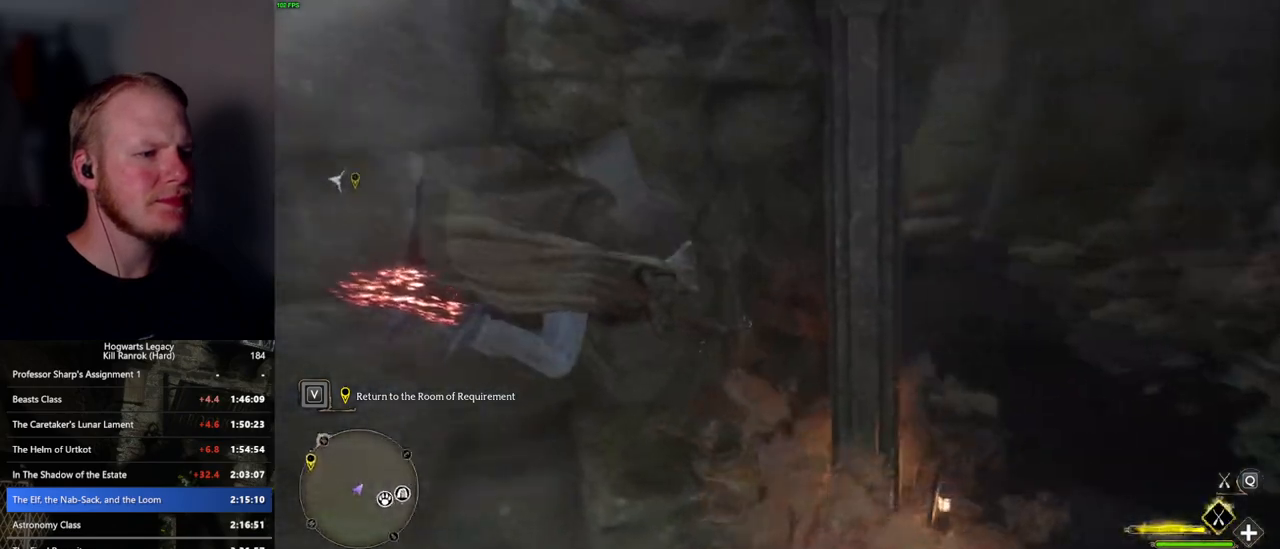
{"keys": ["w"], "mouse": ["left"], "events": [[317, "ctrl_l", "up"]]}
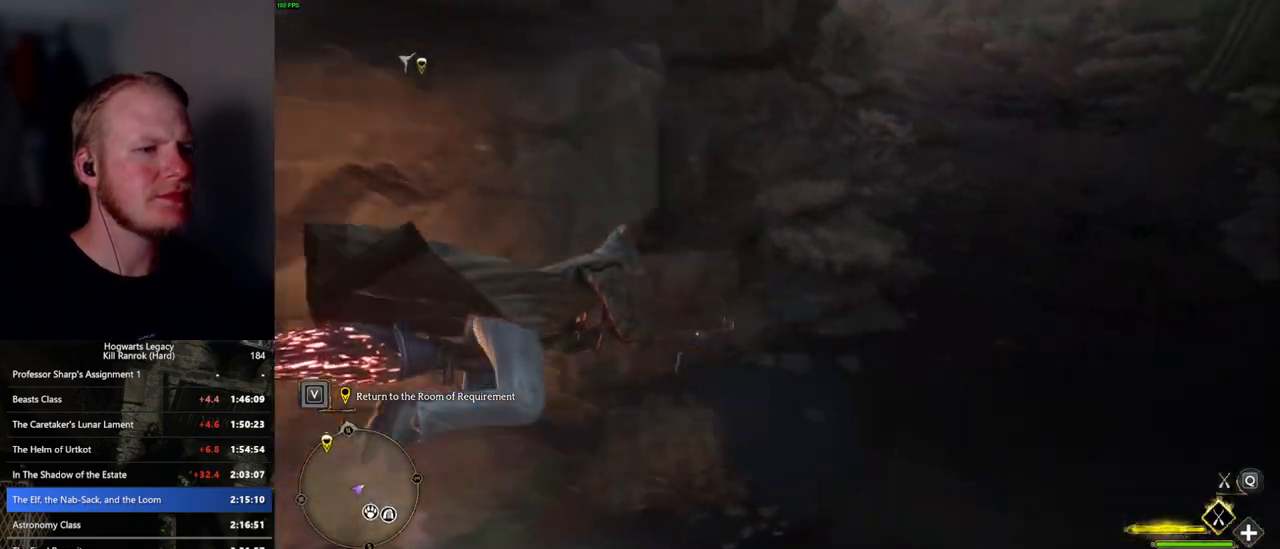
{"keys": ["b", "w"], "mouse": [], "events": [[384, "b", "down"], [450, "mouse_left", "up"]]}
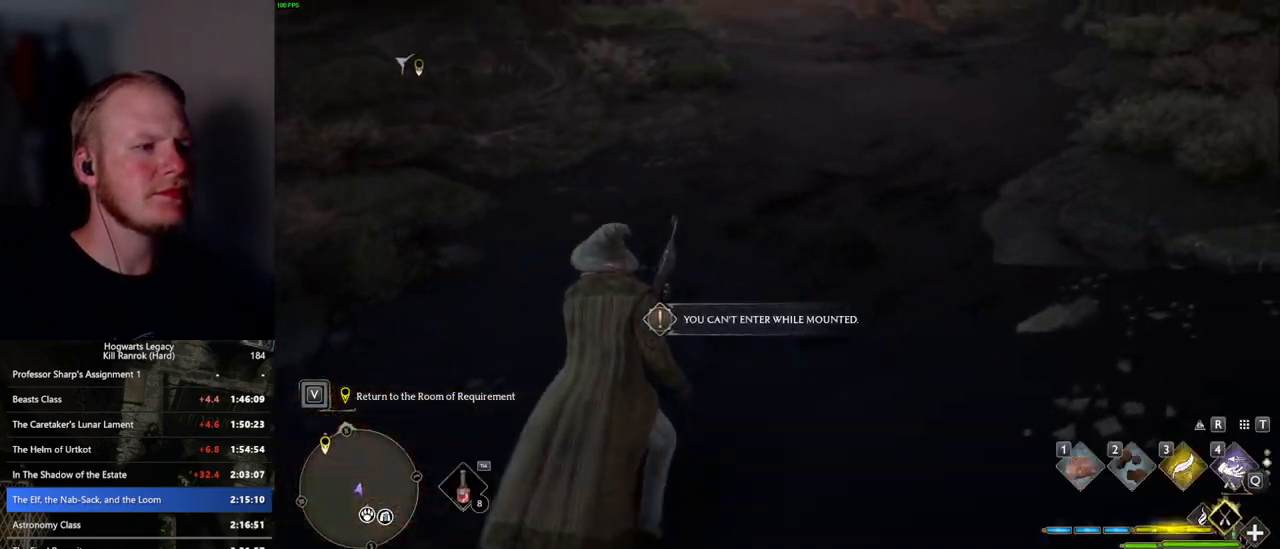
{"keys": ["w"], "mouse": [], "events": [[50, "b", "up"]]}
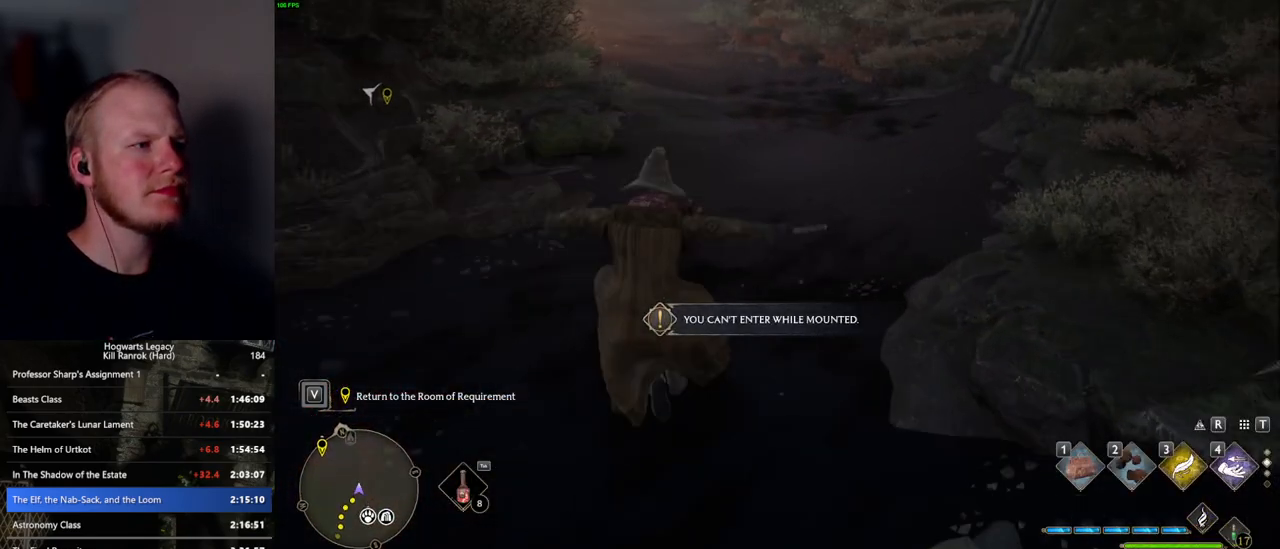
{"keys": ["space", "w"], "mouse": [], "events": [[500, "space", "down"]]}
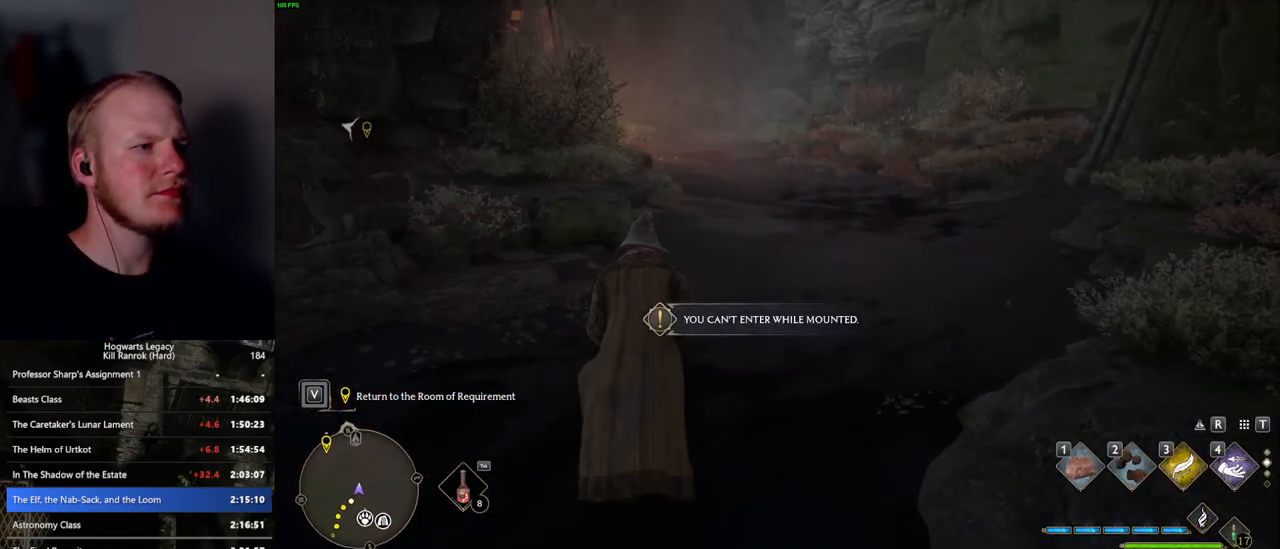
{"keys": ["space", "w"], "mouse": [], "events": []}
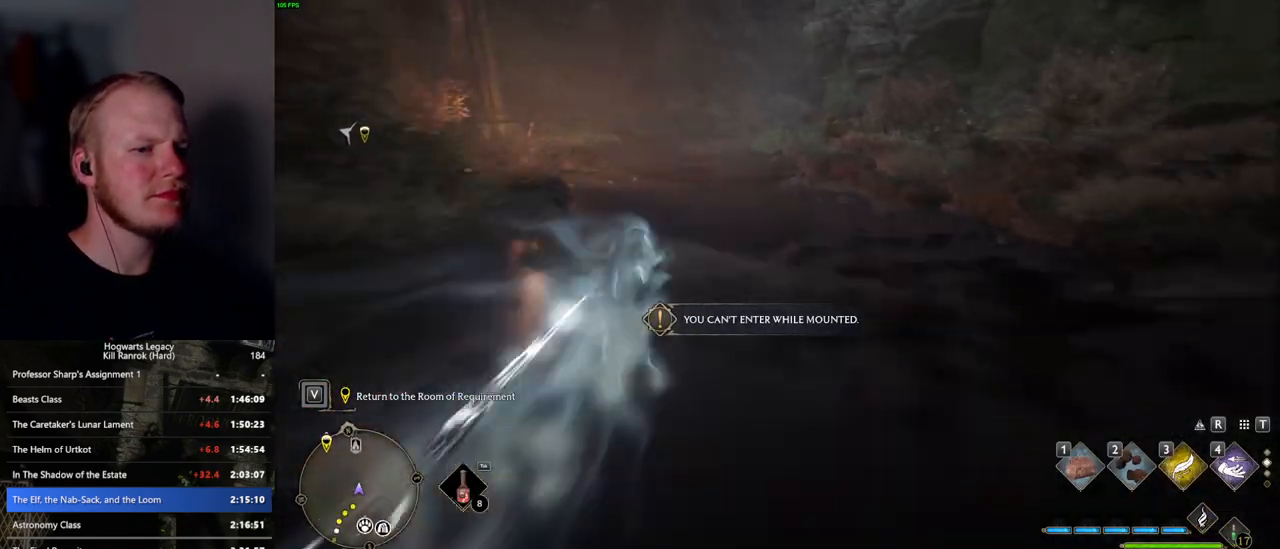
{"keys": ["space", "w"], "mouse": [], "events": [[84, "space", "up"], [417, "space", "down"], [467, "mouse_wheel", "down"], [484, "mouse_wheel", "up"]]}
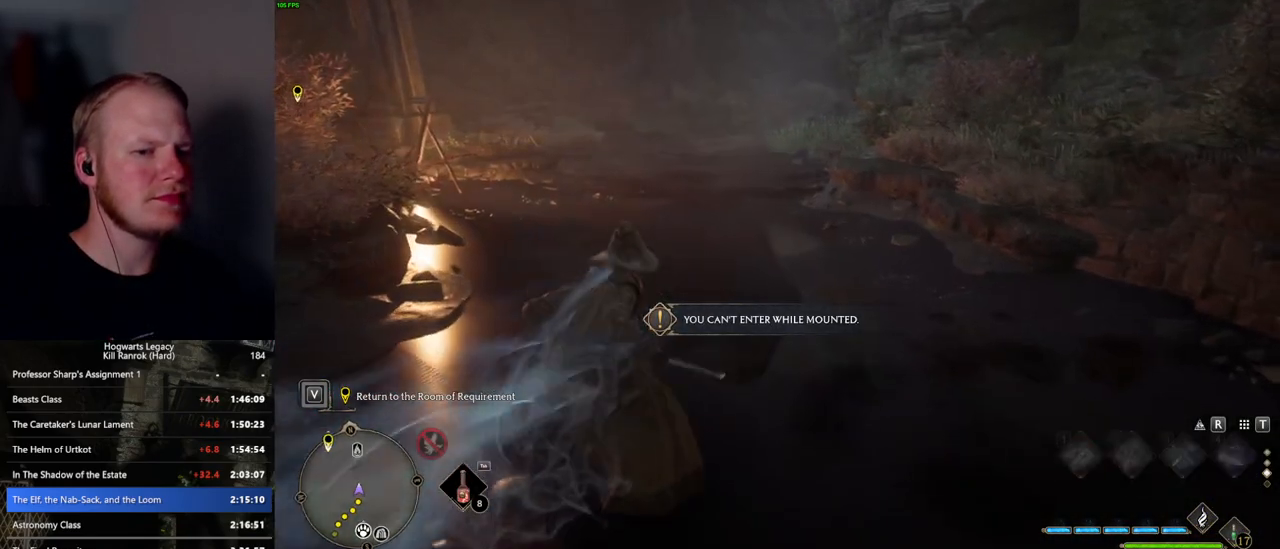
{"keys": ["space", "w"], "mouse": [], "events": []}
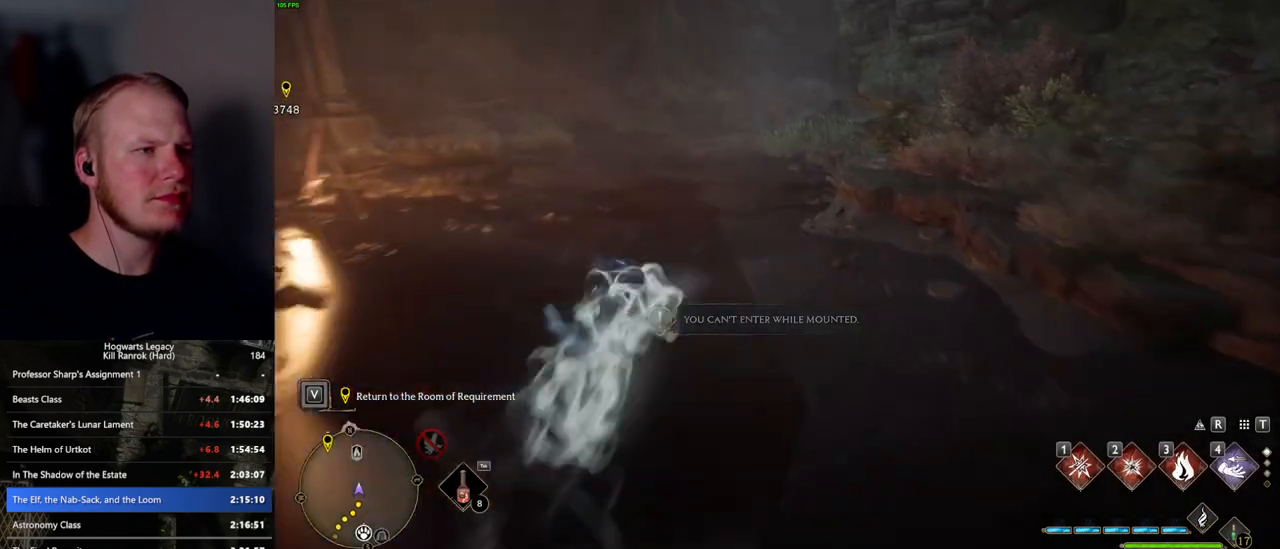
{"keys": ["w"], "mouse": [], "events": [[150, "space", "up"]]}
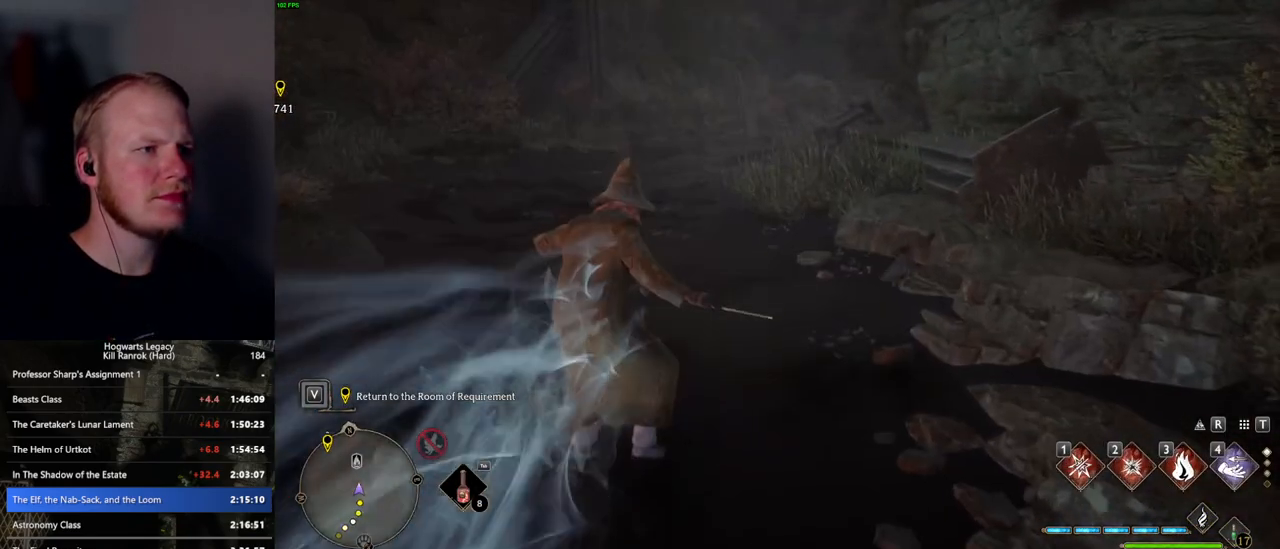
{"keys": ["space", "w"], "mouse": [], "events": [[67, "space", "down"]]}
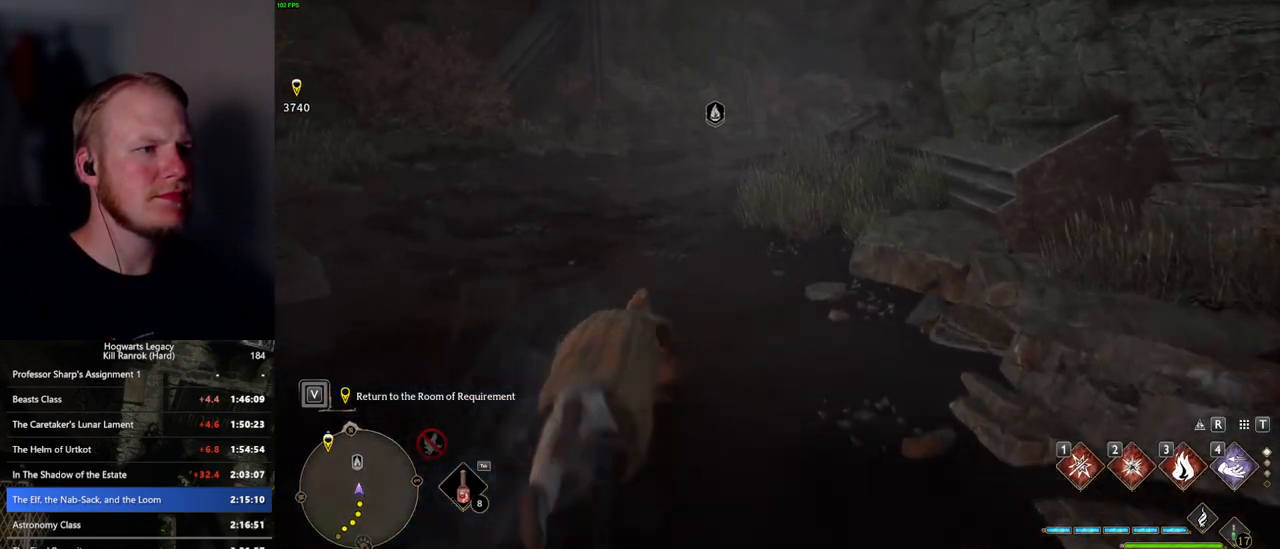
{"keys": ["w"], "mouse": [], "events": [[450, "space", "up"]]}
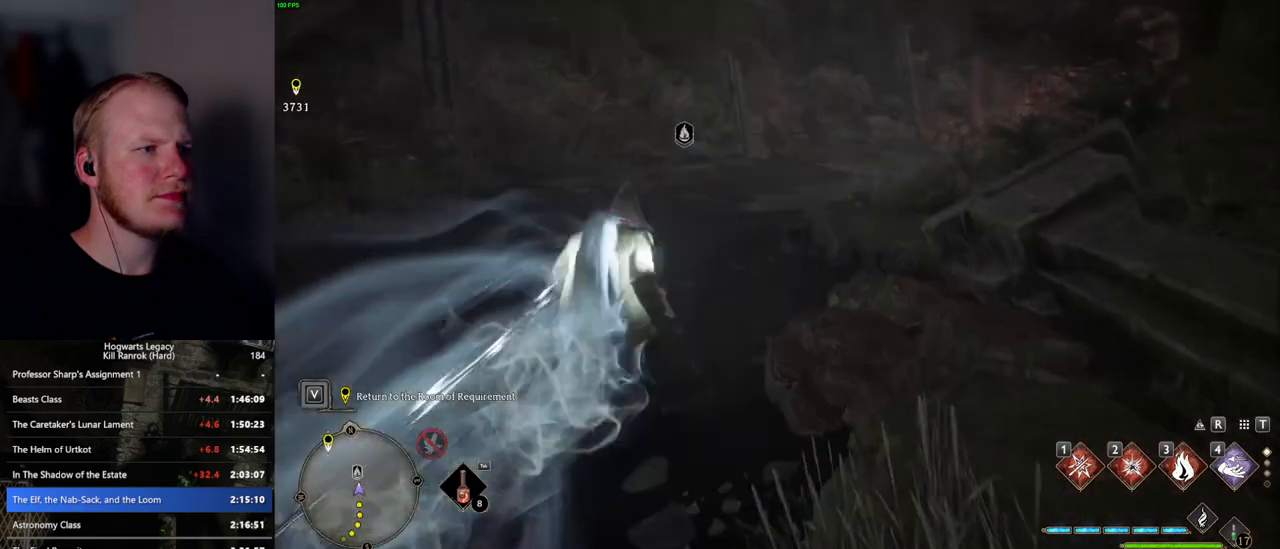
{"keys": ["space", "w"], "mouse": [], "events": [[200, "space", "down"]]}
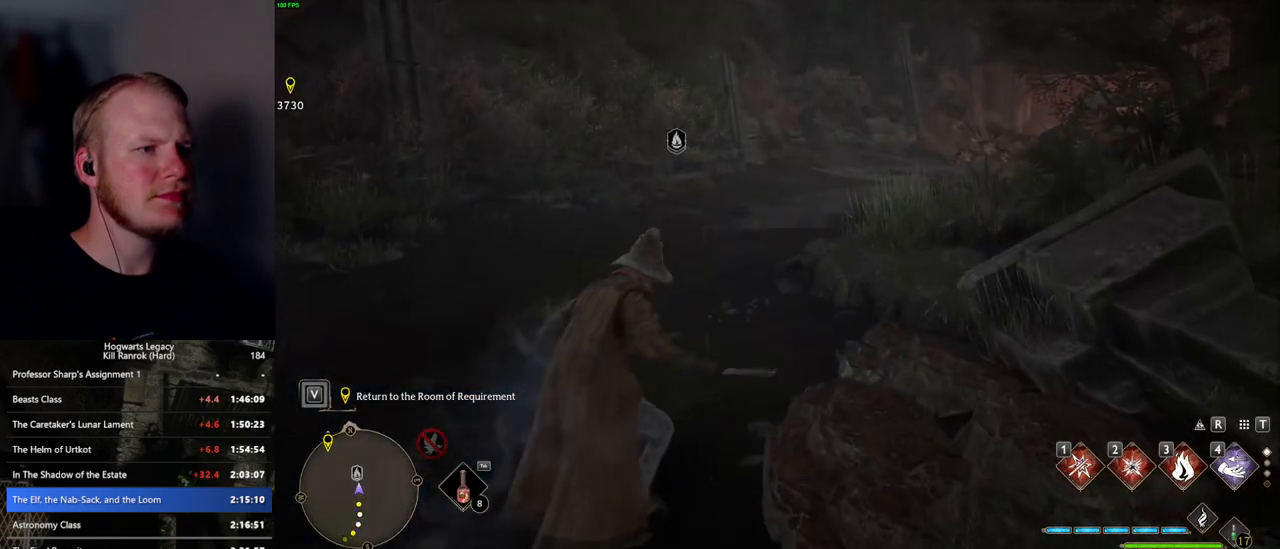
{"keys": ["w"], "mouse": [], "events": [[434, "space", "up"]]}
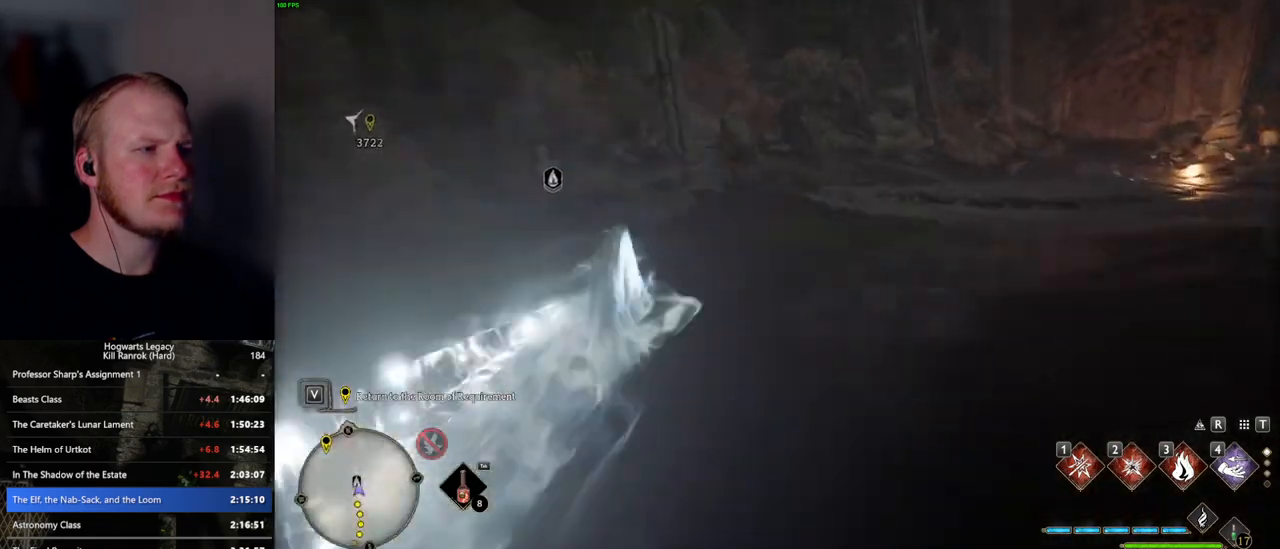
{"keys": ["space", "w"], "mouse": [], "events": [[334, "space", "down"]]}